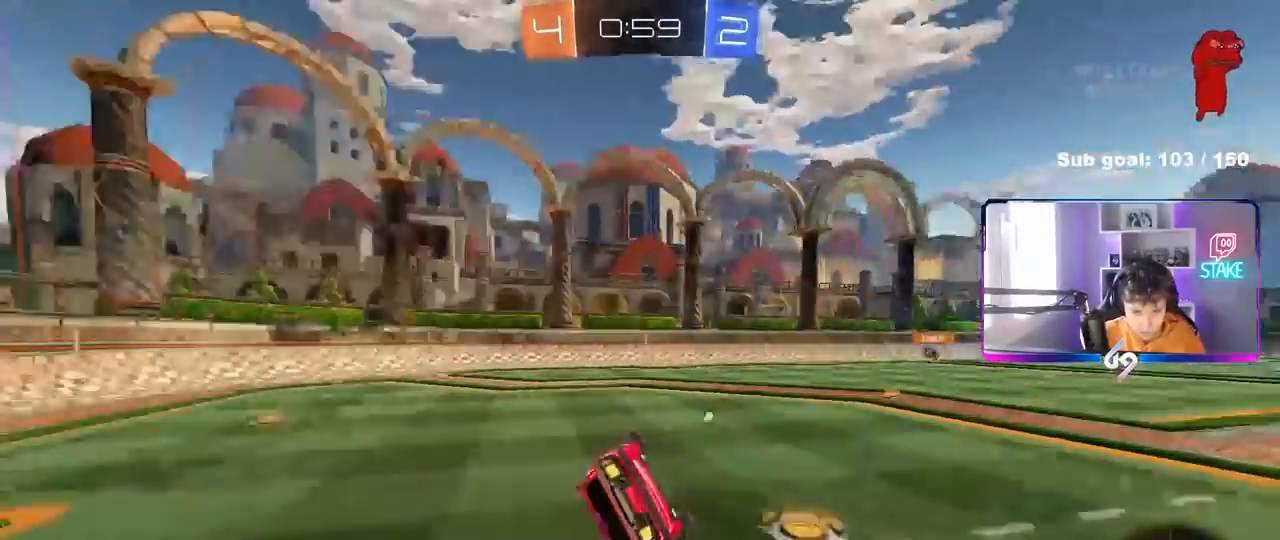
Gameplay with keyboard and mouse; each line is a JSON object with the keys and mouse buttons held at the frame after it. "events" lists presses ("down") and releases ("up") of "1", "2", "3", "4", "5", "a", "alt", "c", "caps_lock", "ctrl", "d", "e", "f", "g", "q", "r", "s", "shift", "space", "t", "tab", "v", "w", "x", "z", "mouse_left", "mouse_wheel" and "mouse_right" between this image and that frame as [ms after this image, input, new state], when the widget could be followed in between. "mouse_left", "mouse_wheel", "mouse_right" = the "left", "wheel", "right" buttons of the "mouse" list. No other keys are recorded. "wheel" means that the mouse wheel is clicked or scrolled. "mouse_move" is the direction in which the mouse moves at that frame (one of eight, or "still"), when it could be read.
{"keys": ["a"], "mouse": ["left"], "mouse_move": "still", "events": [[67, "space", "up"], [200, "mouse_left", "down"], [200, "s", "up"], [300, "s", "down"], [433, "s", "up"], [483, "shift", "up"]]}
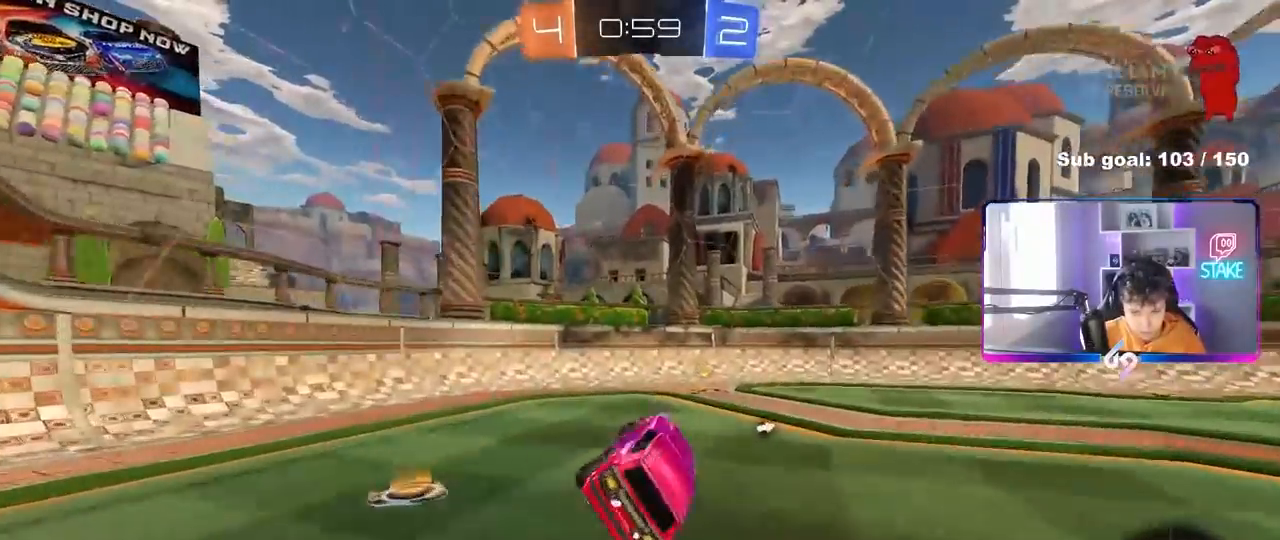
{"keys": ["d", "w"], "mouse": ["left"], "mouse_move": "still", "events": [[33, "a", "up"], [33, "space", "down"], [133, "mouse_left", "up"], [217, "space", "up"], [267, "mouse_left", "down"], [267, "w", "down"], [317, "d", "down"], [417, "shift", "down"], [450, "shift", "up"]]}
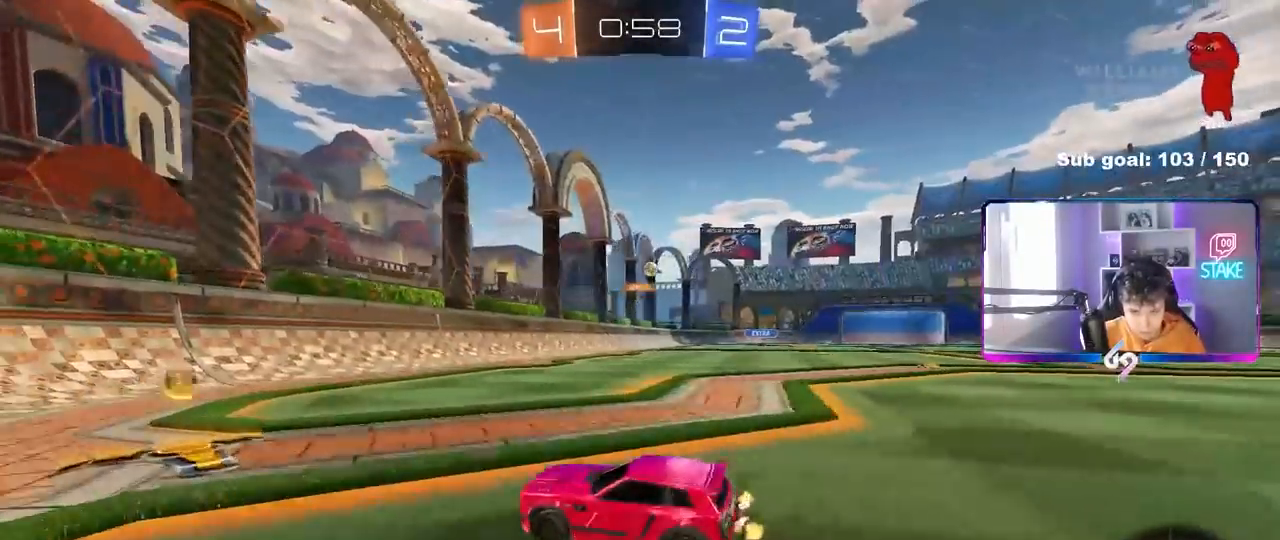
{"keys": ["d", "w"], "mouse": ["left"], "mouse_move": "still", "events": []}
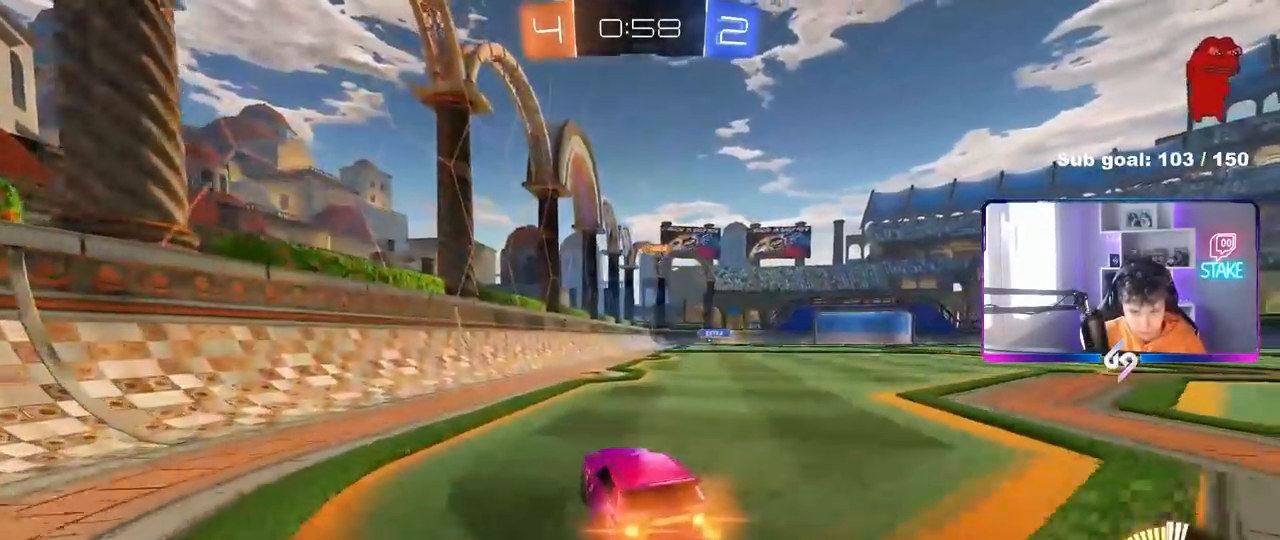
{"keys": ["w"], "mouse": ["left"], "mouse_move": "still", "events": [[17, "d", "up"], [150, "mouse_left", "up"], [200, "d", "down"], [350, "d", "up"], [450, "mouse_left", "down"]]}
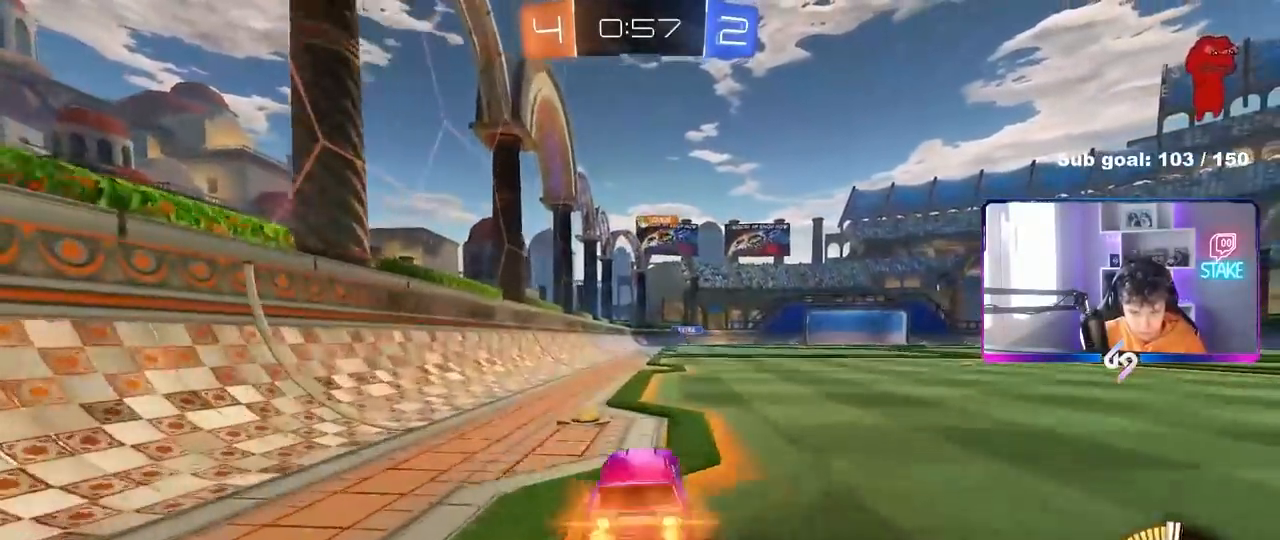
{"keys": ["d", "w"], "mouse": [], "mouse_move": "still", "events": [[167, "mouse_left", "up"], [450, "d", "down"]]}
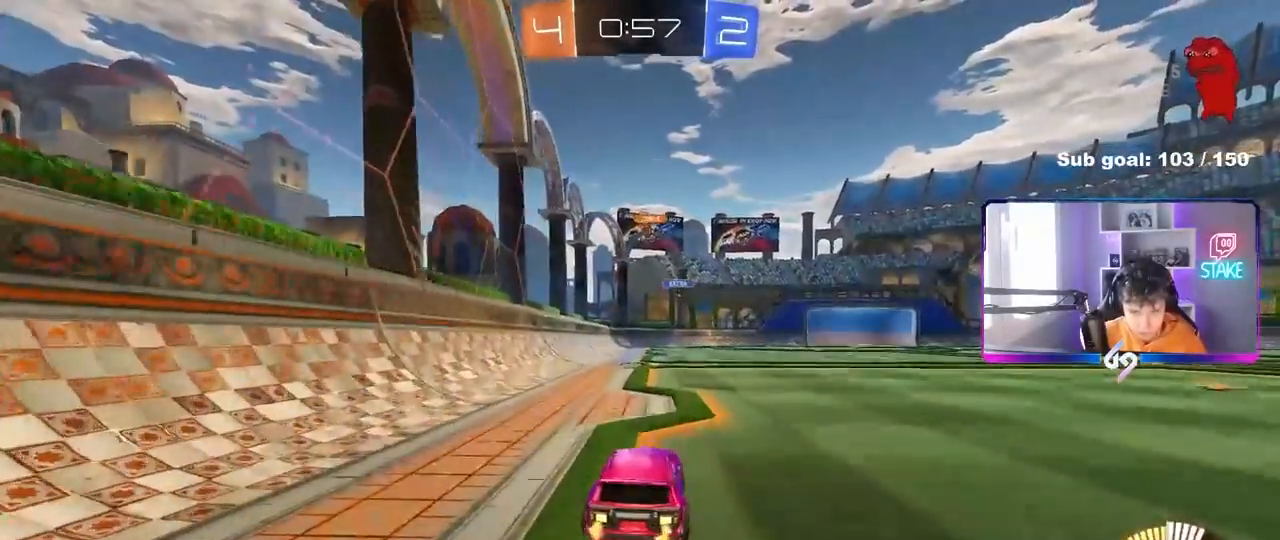
{"keys": [], "mouse": [], "mouse_move": "still", "events": [[150, "d", "up"], [383, "w", "up"]]}
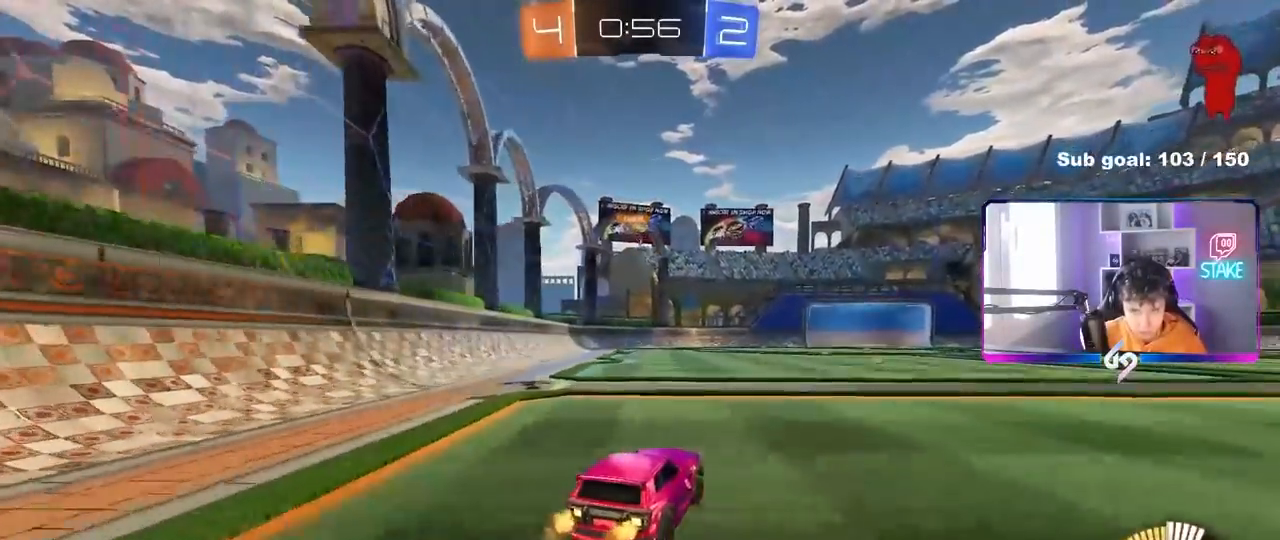
{"keys": ["w"], "mouse": [], "mouse_move": "still", "events": [[67, "d", "down"], [67, "s", "down"], [167, "s", "up"], [350, "w", "down"], [400, "d", "up"]]}
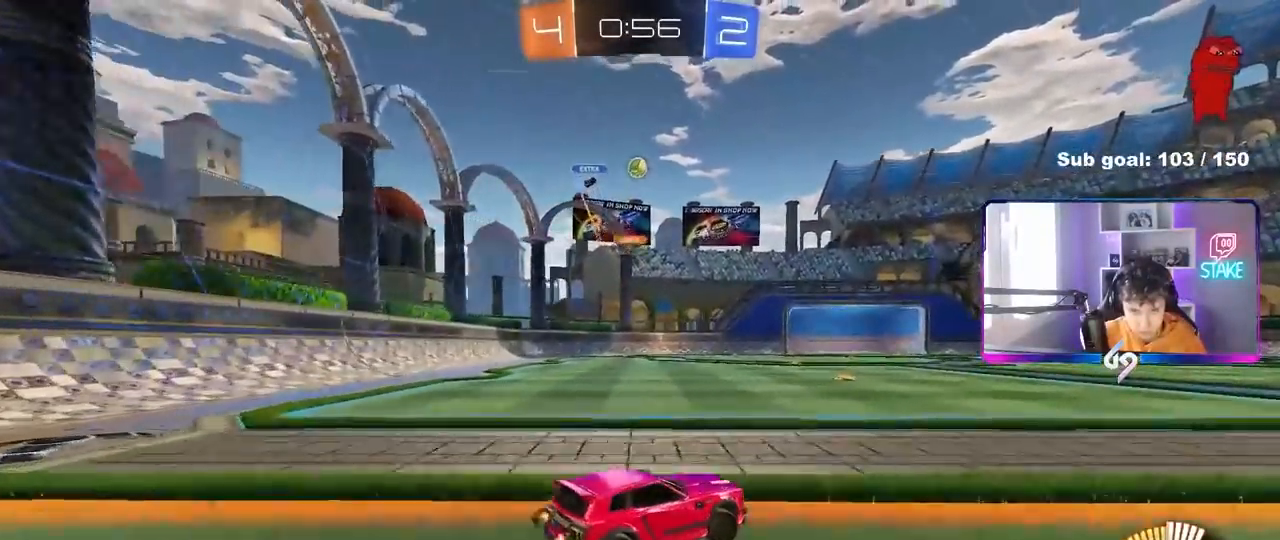
{"keys": [], "mouse": [], "mouse_move": "still", "events": [[33, "a", "down"], [267, "a", "up"], [367, "d", "down"], [367, "w", "up"], [500, "d", "up"]]}
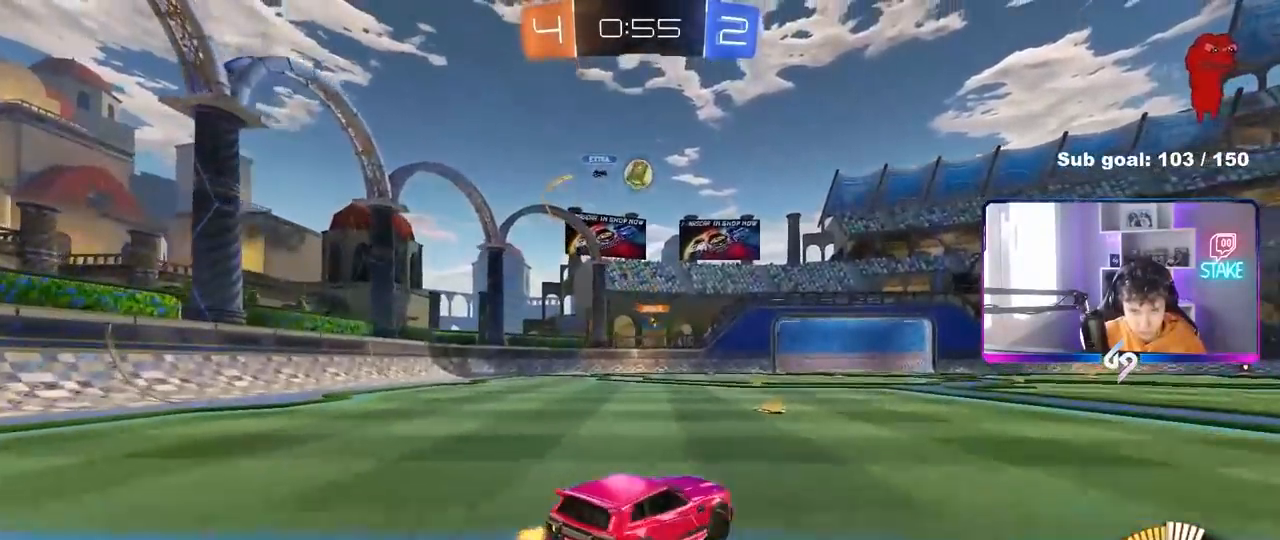
{"keys": [], "mouse": [], "mouse_move": "still", "events": [[233, "a", "down"], [333, "a", "up"]]}
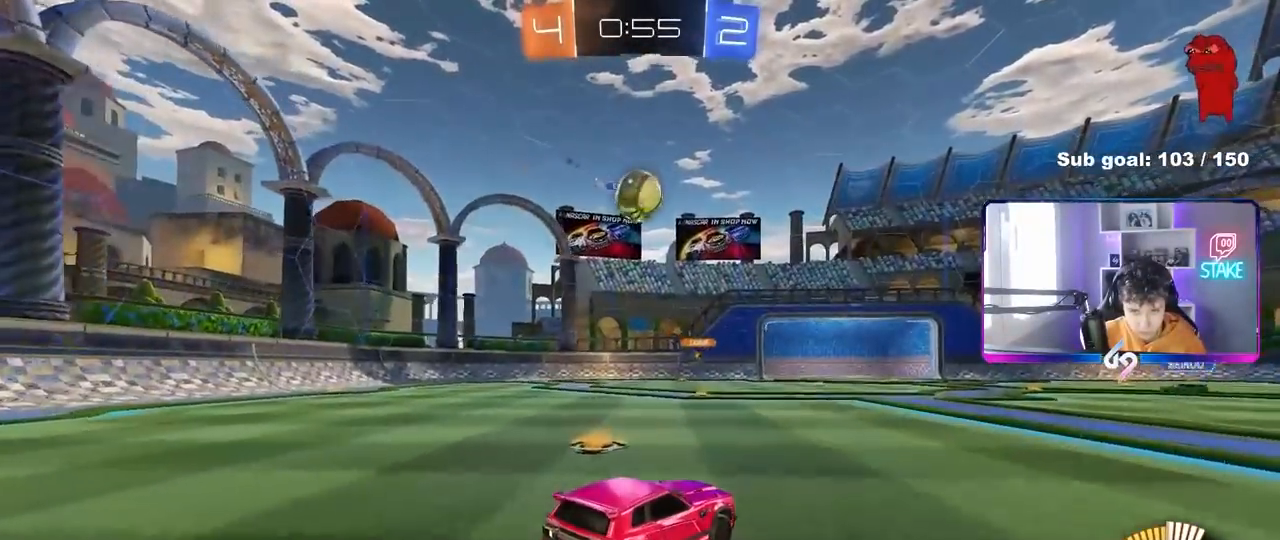
{"keys": ["s"], "mouse": [], "mouse_move": "still", "events": [[117, "d", "down"], [167, "d", "up"], [300, "a", "down"], [350, "mouse_right", "down"], [350, "s", "down"], [483, "a", "up"], [483, "mouse_right", "up"]]}
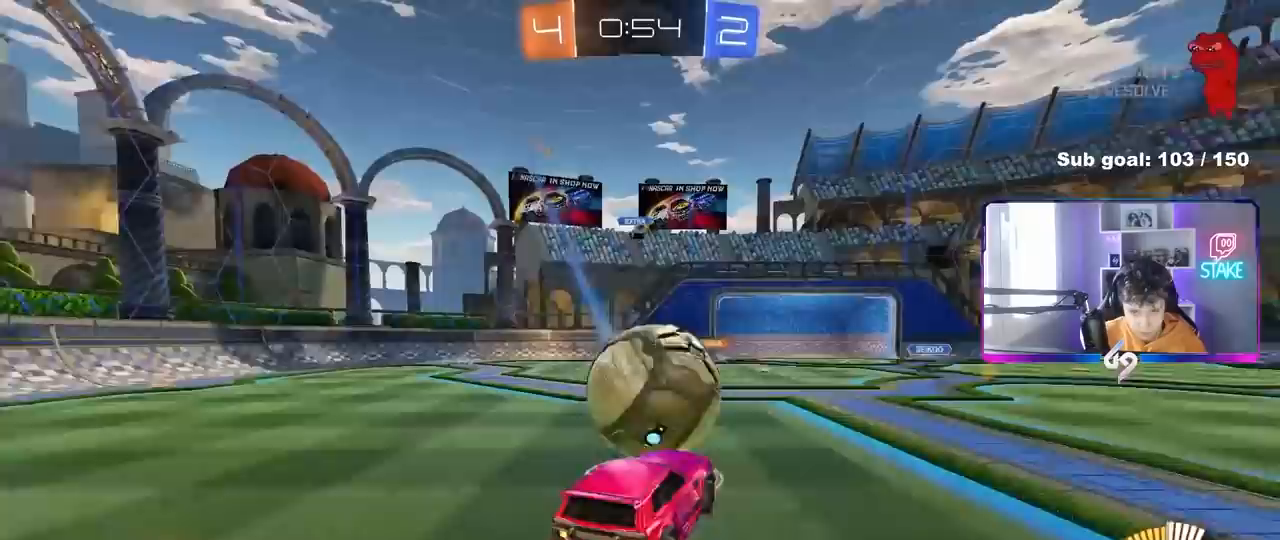
{"keys": ["d", "shift"], "mouse": ["left"], "mouse_move": "still", "events": [[33, "mouse_right", "down"], [33, "s", "up"], [83, "mouse_left", "down"], [133, "a", "down"], [133, "s", "down"], [167, "a", "up"], [167, "d", "down"], [167, "shift", "down"], [217, "mouse_right", "up"], [317, "s", "up"]]}
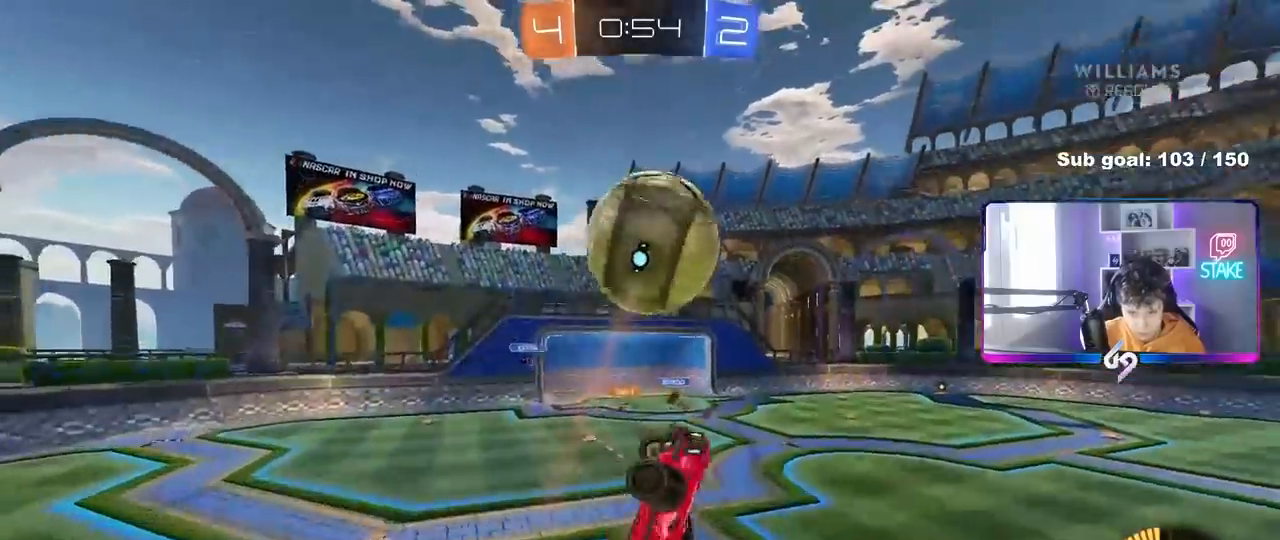
{"keys": ["d", "shift"], "mouse": ["left"], "mouse_move": "still", "events": [[50, "shift", "up"], [100, "mouse_left", "up"], [100, "s", "down"], [233, "mouse_left", "down"], [283, "shift", "down"], [383, "s", "up"]]}
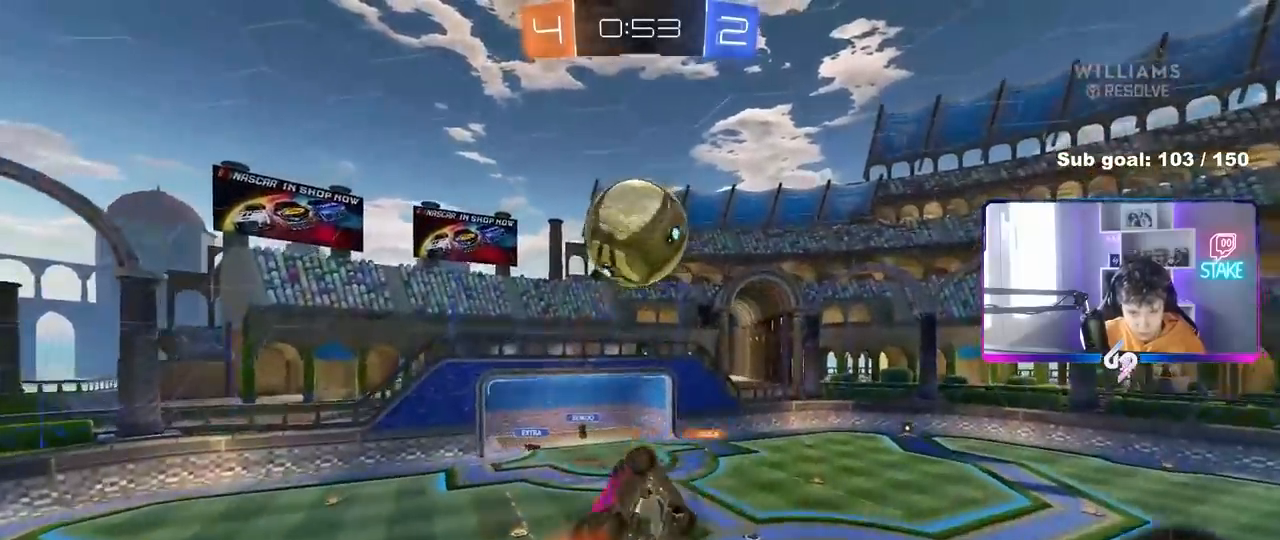
{"keys": ["a", "shift"], "mouse": ["left"], "mouse_move": "still", "events": [[150, "mouse_left", "up"], [200, "mouse_left", "down"], [200, "s", "down"], [250, "shift", "up"], [300, "s", "up"], [350, "d", "up"], [383, "a", "down"], [383, "shift", "down"]]}
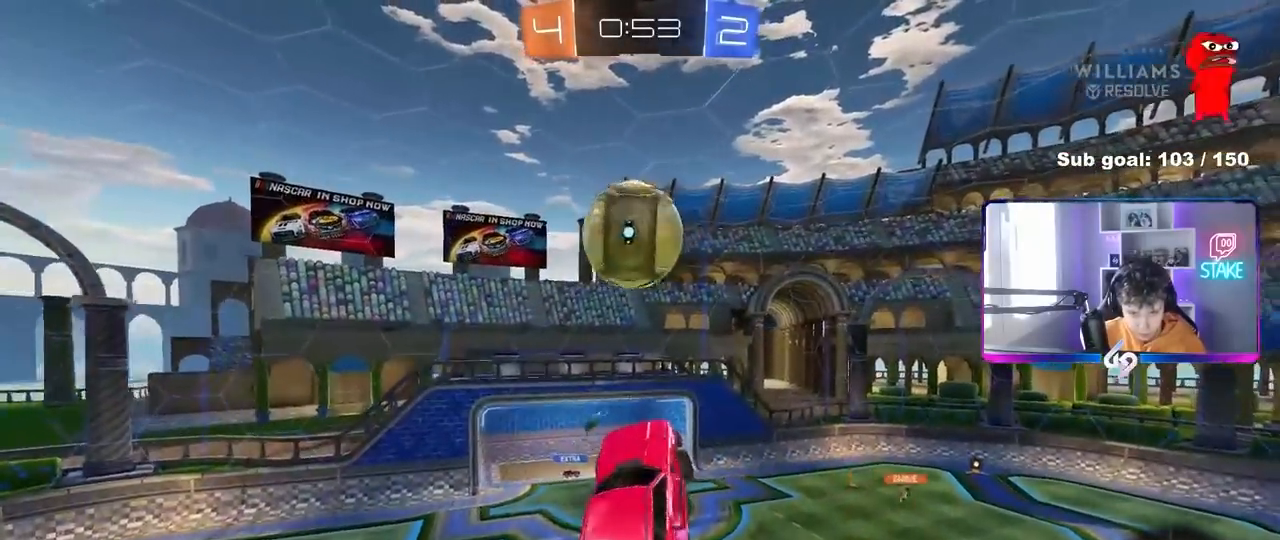
{"keys": ["a", "s"], "mouse": [], "mouse_move": "still", "events": [[33, "s", "down"], [183, "mouse_left", "up"], [183, "shift", "up"], [267, "mouse_left", "down"], [267, "s", "up"], [317, "a", "up"], [417, "a", "down"], [450, "mouse_left", "up"], [450, "s", "down"]]}
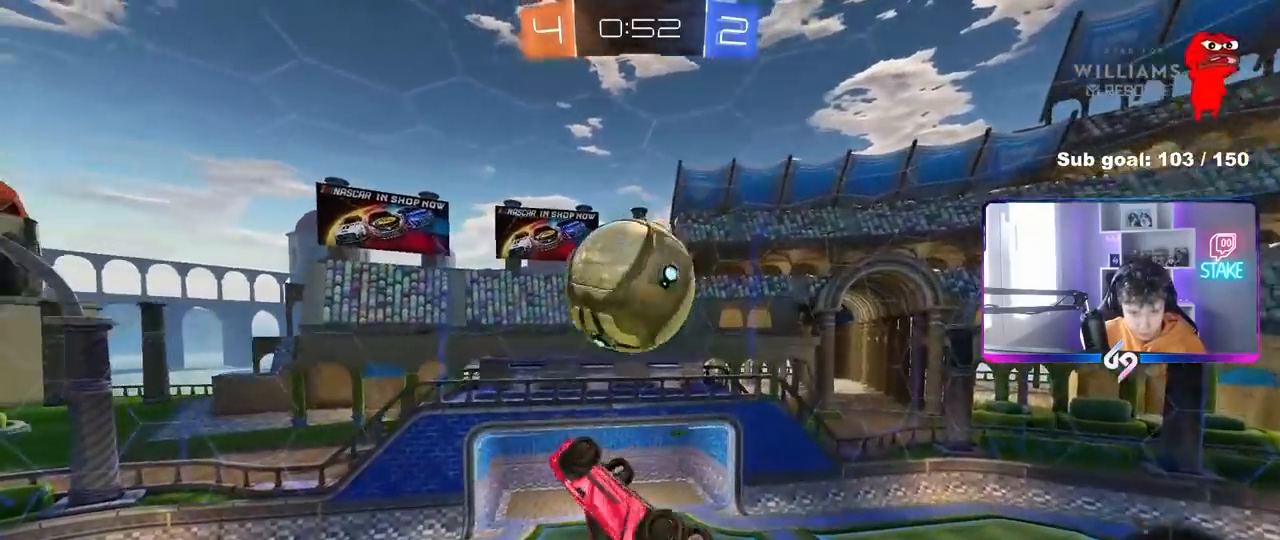
{"keys": ["a", "shift", "w"], "mouse": [], "mouse_move": "still", "events": [[50, "s", "up"], [100, "a", "up"], [150, "mouse_left", "down"], [183, "a", "down"], [233, "s", "down"], [283, "mouse_left", "up"], [283, "s", "up"], [383, "shift", "down"], [417, "w", "down"]]}
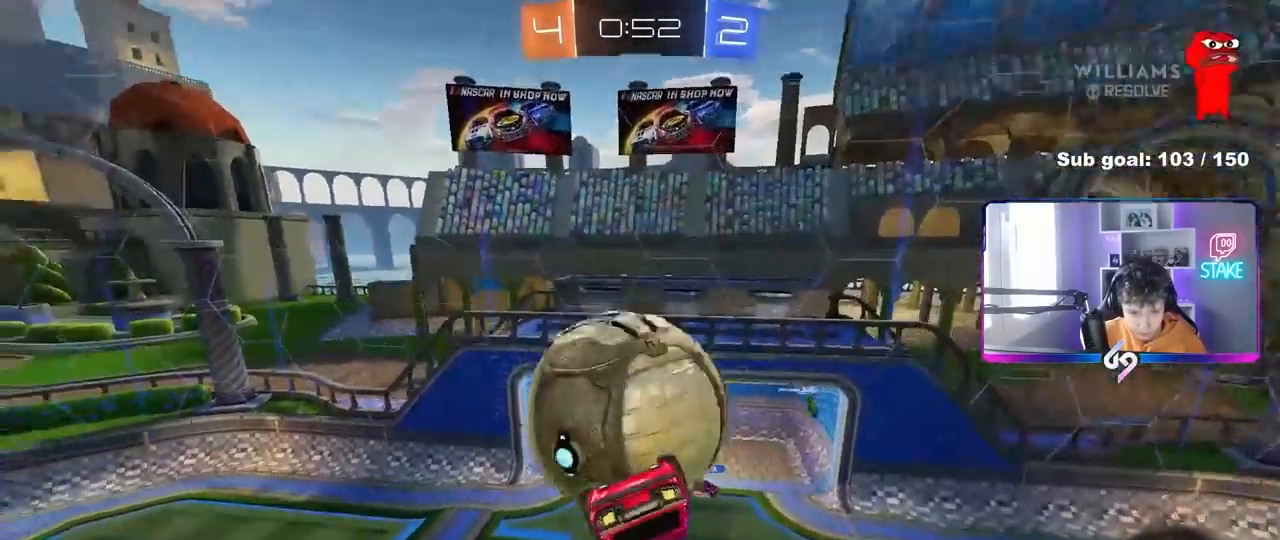
{"keys": ["a", "s"], "mouse": [], "mouse_move": "still", "events": [[17, "shift", "up"], [150, "shift", "down"], [150, "w", "up"], [350, "shift", "up"], [400, "s", "down"]]}
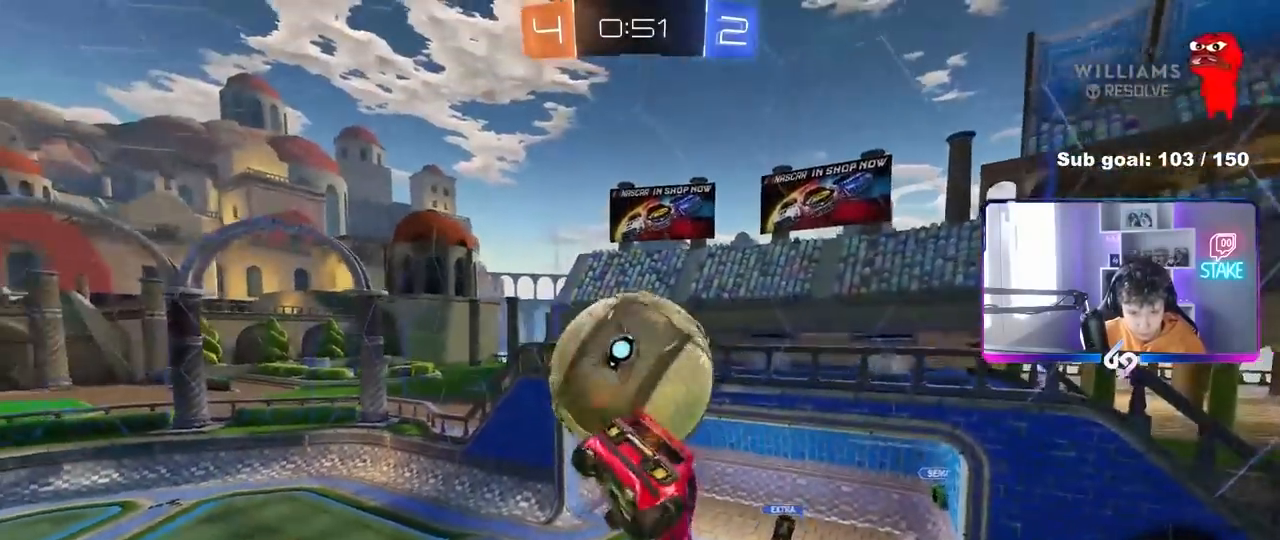
{"keys": ["a", "s", "shift"], "mouse": ["left"], "mouse_move": "still", "events": [[33, "a", "up"], [33, "d", "down"], [33, "mouse_left", "down"], [83, "s", "up"], [217, "a", "down"], [217, "shift", "down"], [217, "w", "down"], [267, "d", "up"], [267, "mouse_right", "down"], [317, "w", "up"], [367, "s", "down"], [450, "mouse_right", "up"]]}
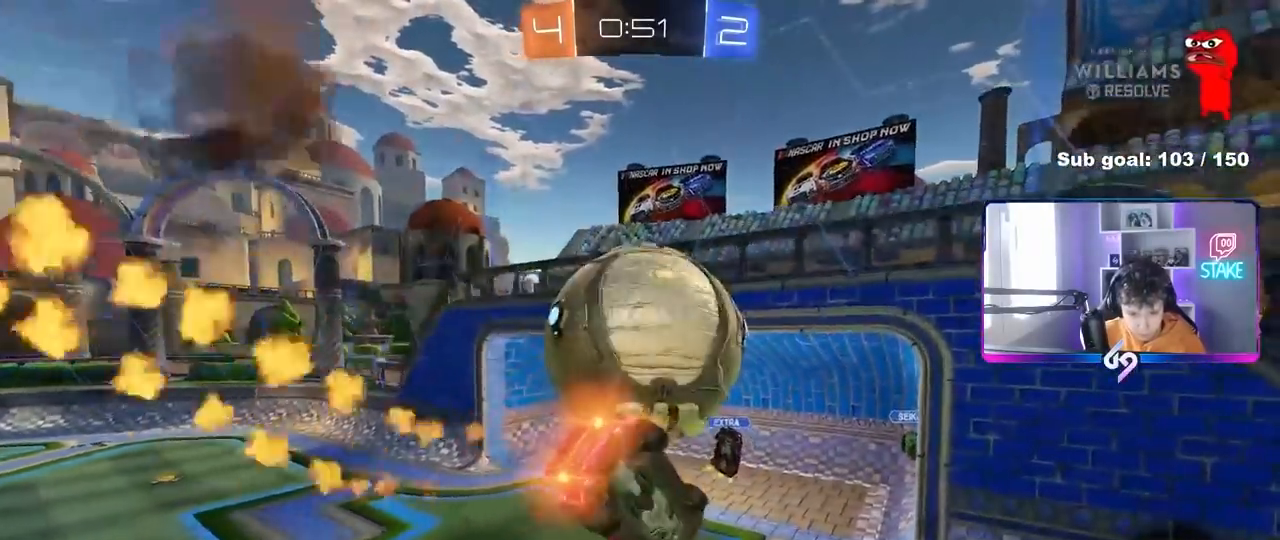
{"keys": ["a", "shift", "w"], "mouse": [], "mouse_move": "still", "events": [[150, "s", "up"], [333, "mouse_left", "up"], [417, "w", "down"]]}
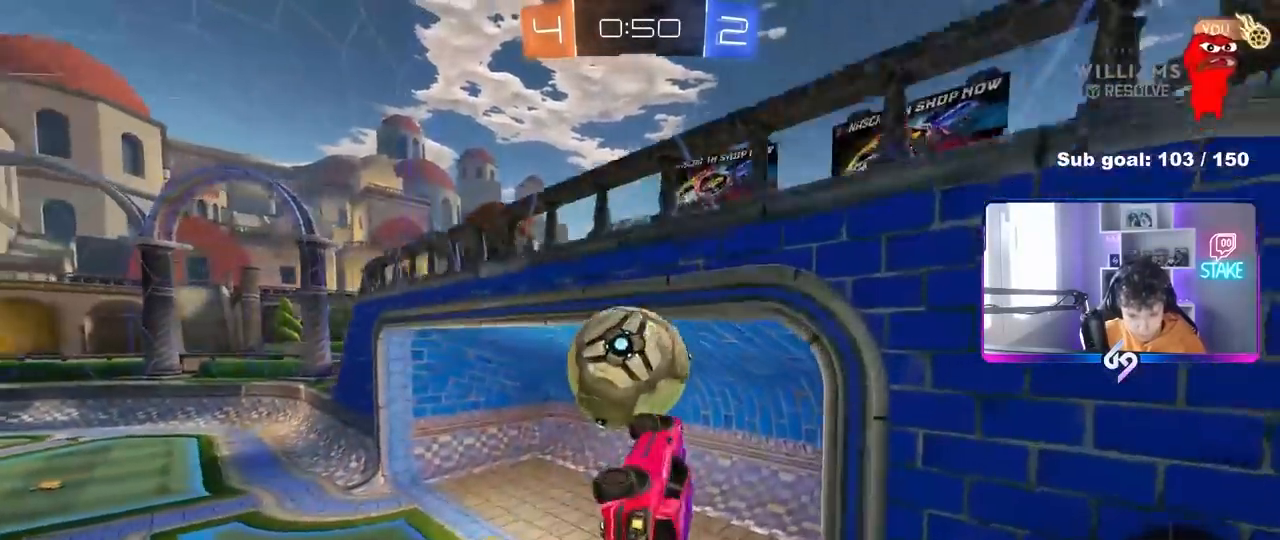
{"keys": ["a", "shift"], "mouse": [], "mouse_move": "still", "events": [[250, "shift", "up"], [250, "w", "up"], [300, "shift", "down"]]}
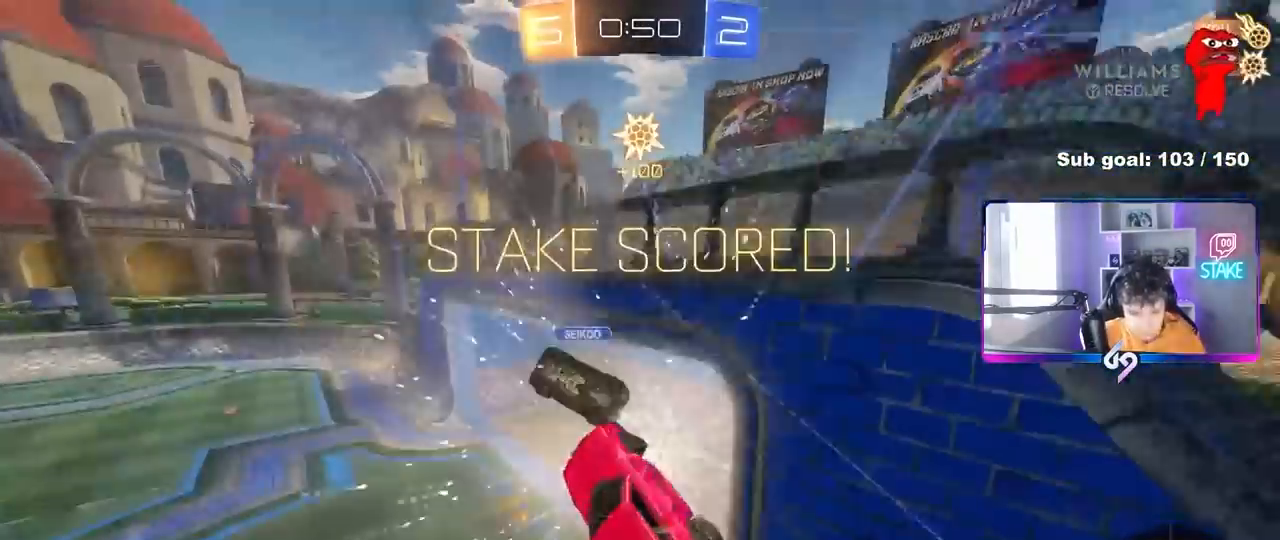
{"keys": ["d"], "mouse": [], "mouse_move": "still", "events": [[33, "s", "down"], [133, "shift", "up"], [133, "space", "down"], [217, "a", "up"], [267, "d", "down"], [317, "s", "up"], [317, "space", "up"]]}
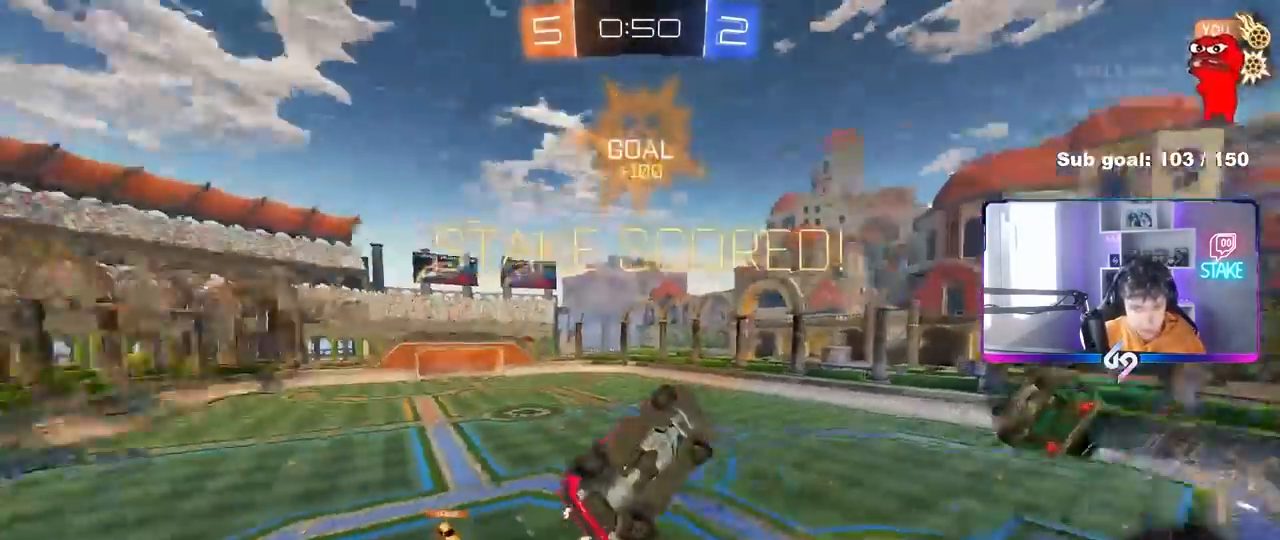
{"keys": ["d", "w"], "mouse": [], "mouse_move": "still", "events": [[233, "w", "down"]]}
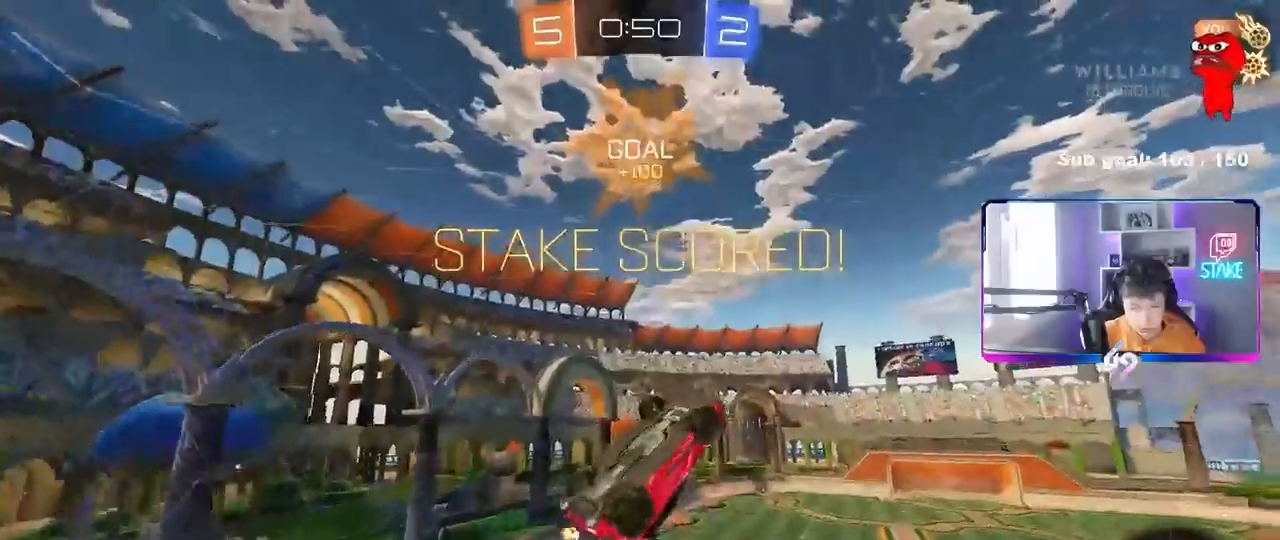
{"keys": ["d", "shift"], "mouse": ["left"], "mouse_move": "still", "events": [[117, "shift", "down"], [150, "mouse_left", "down"], [400, "w", "up"]]}
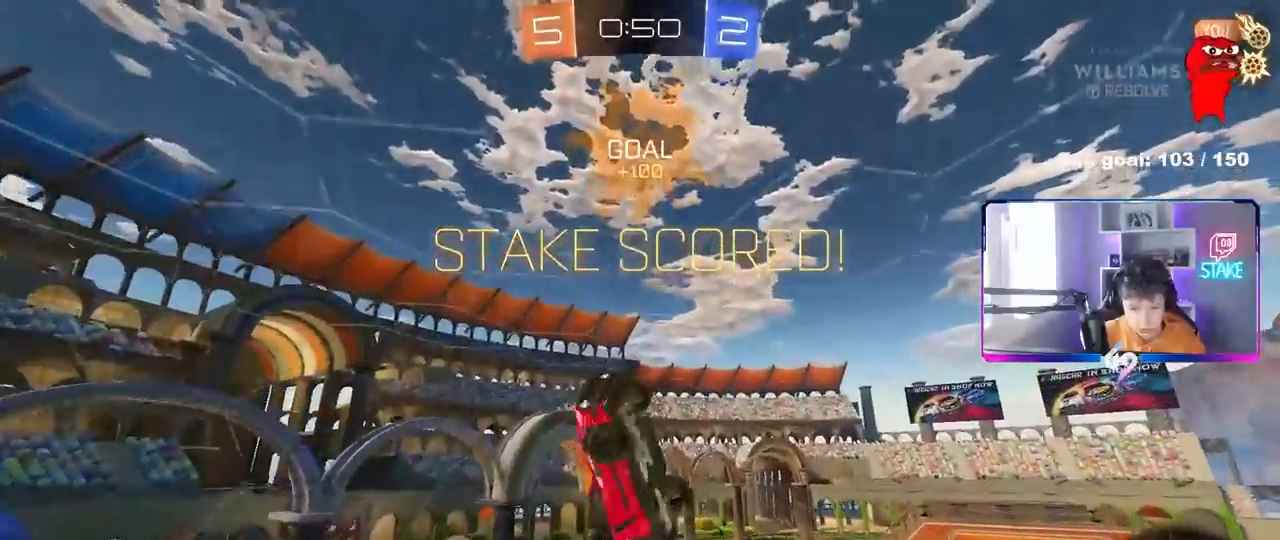
{"keys": ["d"], "mouse": ["left"], "mouse_move": "still", "events": [[317, "shift", "up"]]}
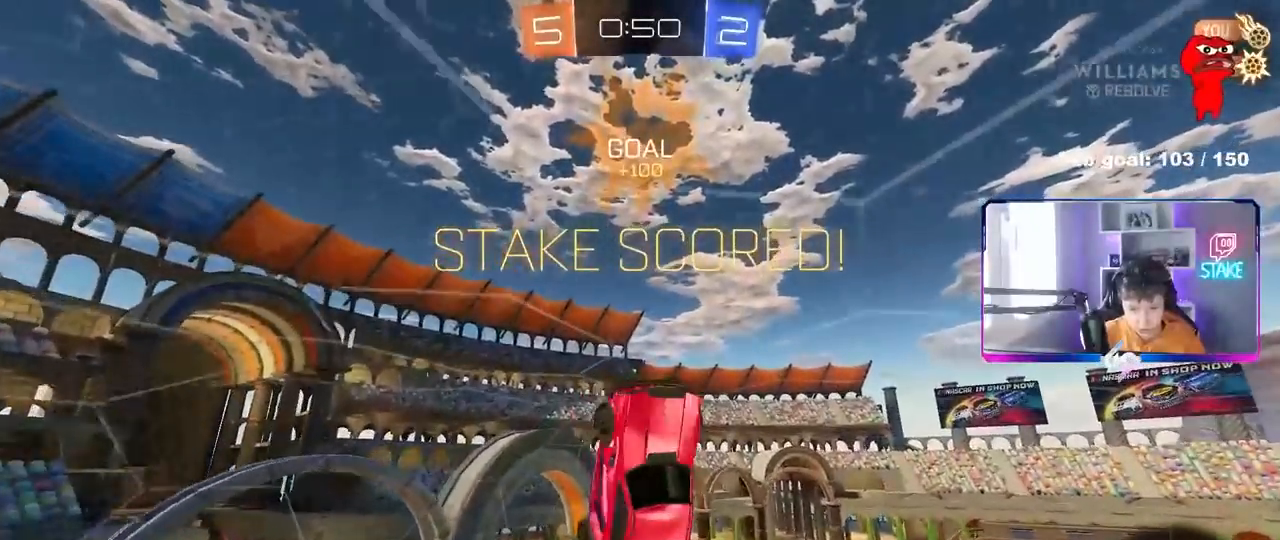
{"keys": ["d"], "mouse": [], "mouse_move": "still", "events": [[50, "shift", "down"], [183, "mouse_left", "up"], [283, "shift", "up"]]}
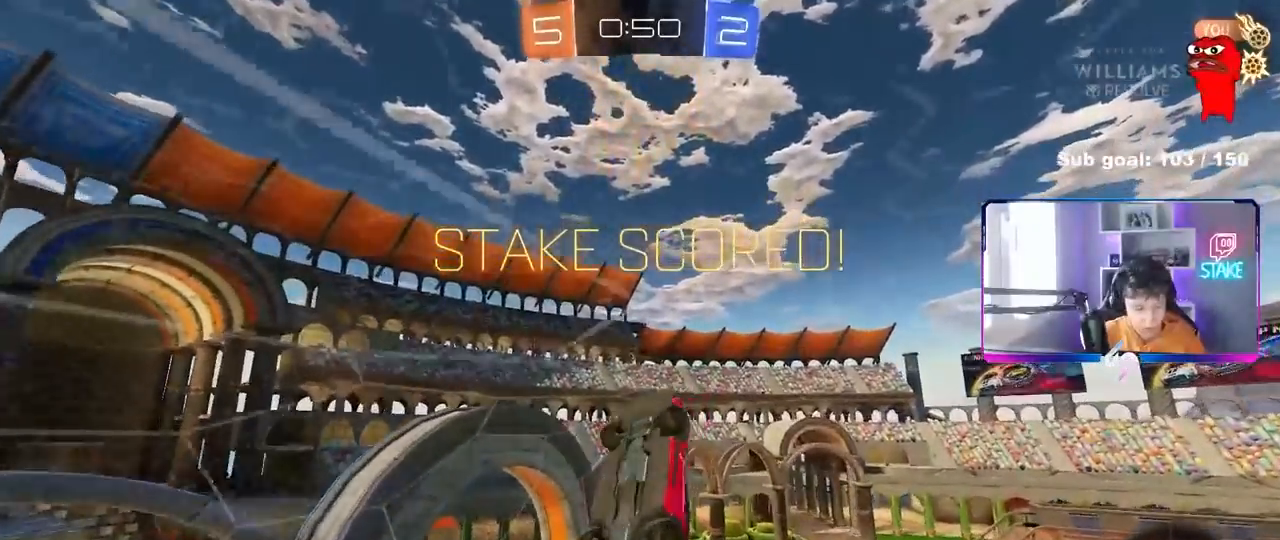
{"keys": ["shift"], "mouse": [], "mouse_move": "still", "events": [[17, "shift", "down"], [67, "d", "up"], [200, "a", "down"], [250, "s", "down"], [483, "a", "up"], [483, "s", "up"]]}
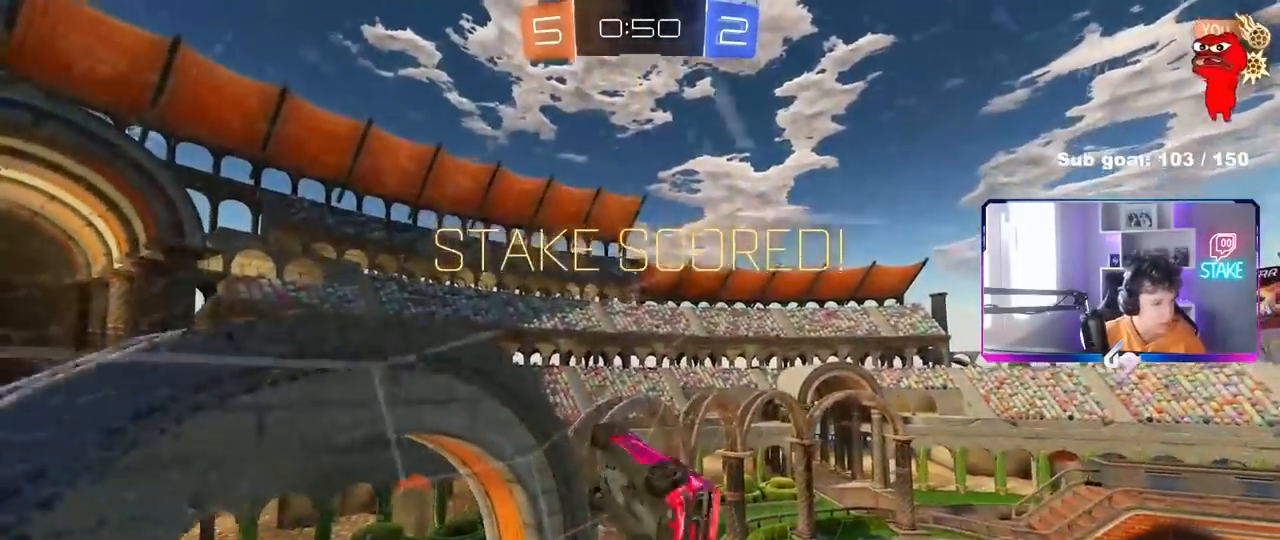
{"keys": [], "mouse": [], "mouse_move": "still", "events": [[33, "shift", "up"], [267, "d", "down"], [267, "shift", "down"], [450, "shift", "up"], [500, "d", "up"]]}
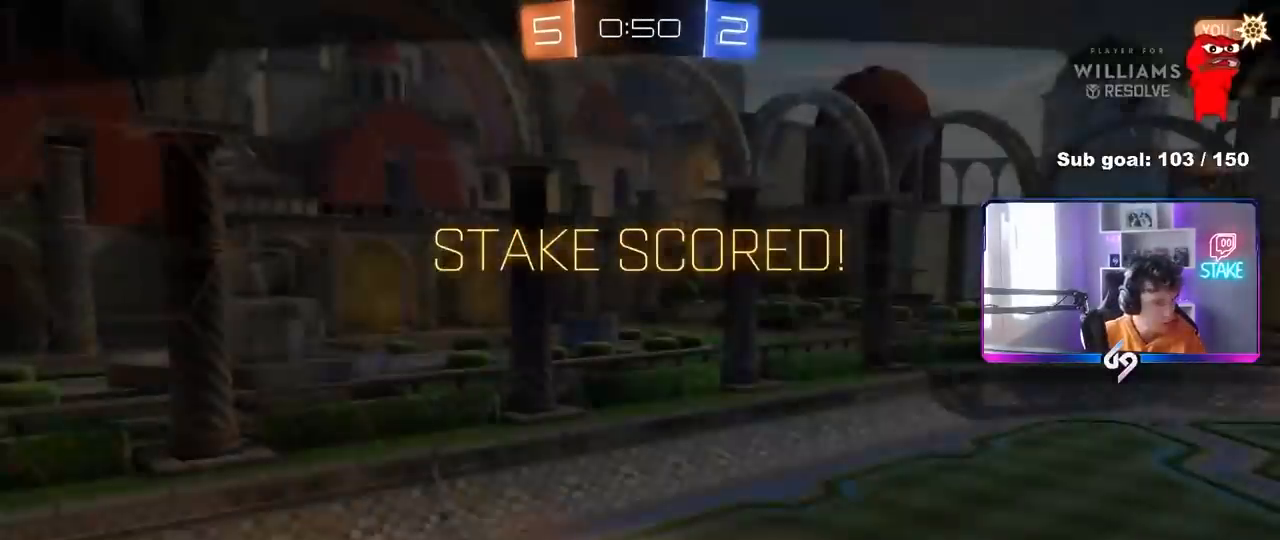
{"keys": [], "mouse": [], "mouse_move": "left", "events": []}
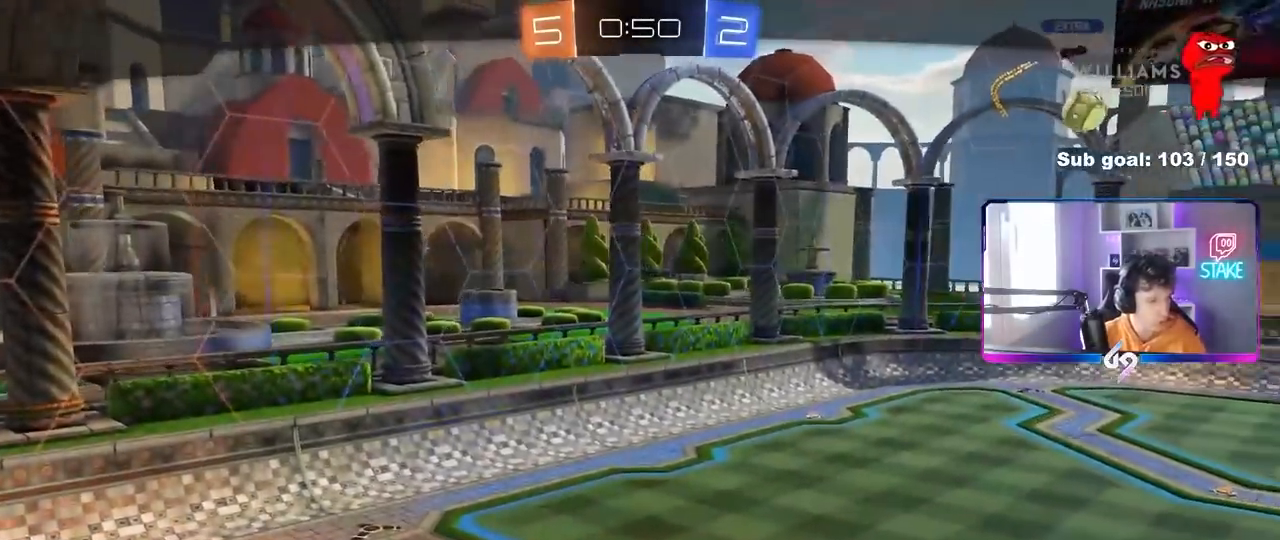
{"keys": [], "mouse": [], "mouse_move": "up", "events": []}
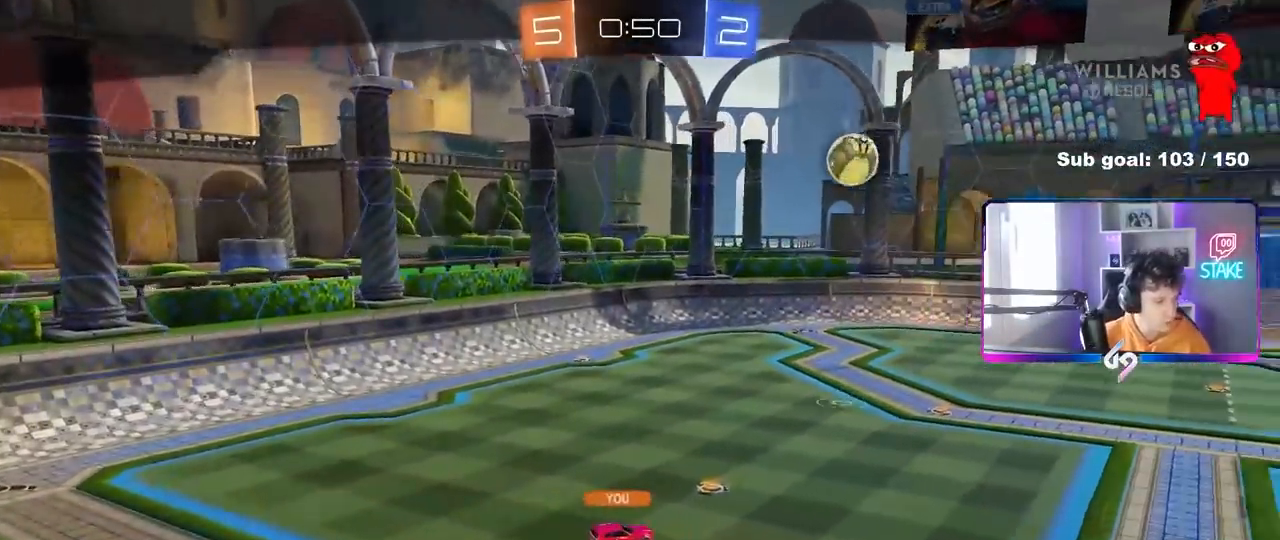
{"keys": [], "mouse": [], "mouse_move": "still", "events": []}